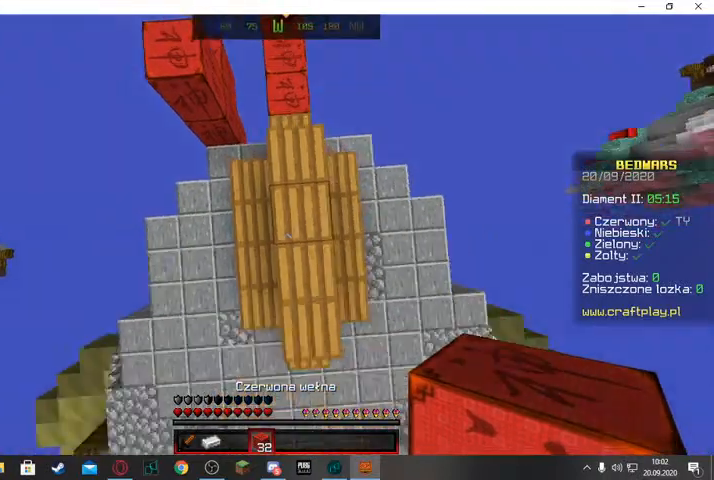
Gameplay with keyboard and mouse; each line is a JSON object with the keys and mouse buttons held at the frame after it. "events" lists presses ("down") and releases ("up") of "a", "d", "s", "space", "w", "mouse_left" and "mouse_right" between this image and that frame as [ms after this image, input, new state], when the widget could be followed in between. "mouse_left", "mouse_right" = the "left", "right" buttons of the "mouse" list. No other keys are recorded. Fast repeated clicks can show as one long hold. Mouse movement is not recorded.
{"keys": ["s"], "mouse": [], "events": [[67, "space", "up"], [133, "d", "down"], [333, "s", "down"], [367, "mouse_right", "up"], [433, "d", "up"]]}
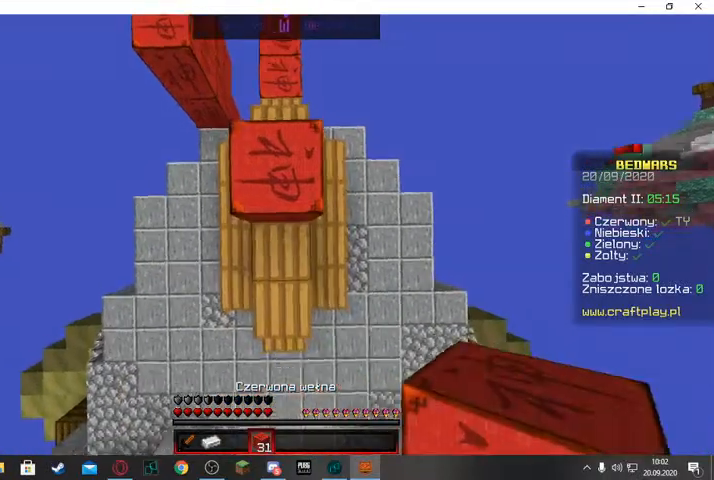
{"keys": ["d"], "mouse": [], "events": [[167, "mouse_right", "down"], [300, "d", "down"], [300, "mouse_right", "up"], [333, "s", "up"]]}
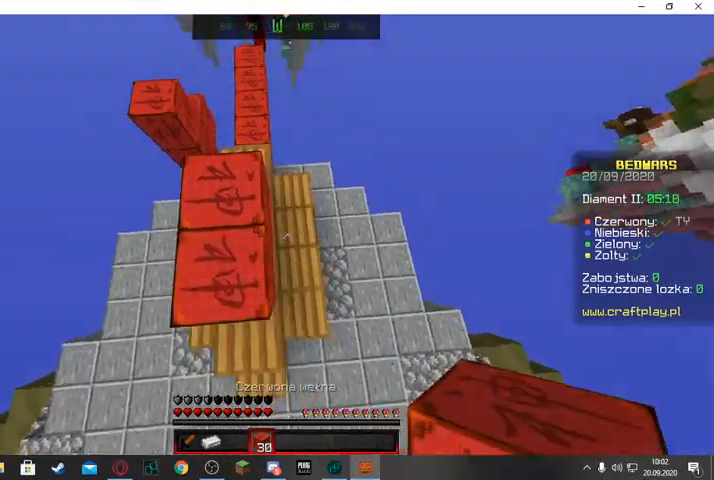
{"keys": ["d"], "mouse": ["right"], "events": [[367, "mouse_right", "down"]]}
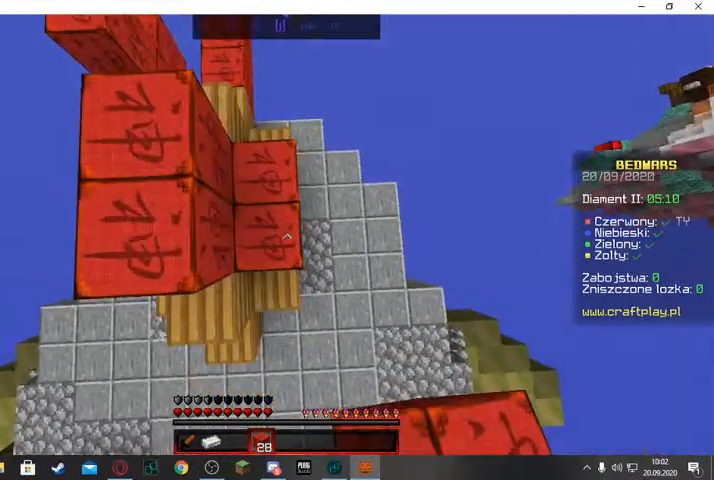
{"keys": ["d"], "mouse": ["right"], "events": []}
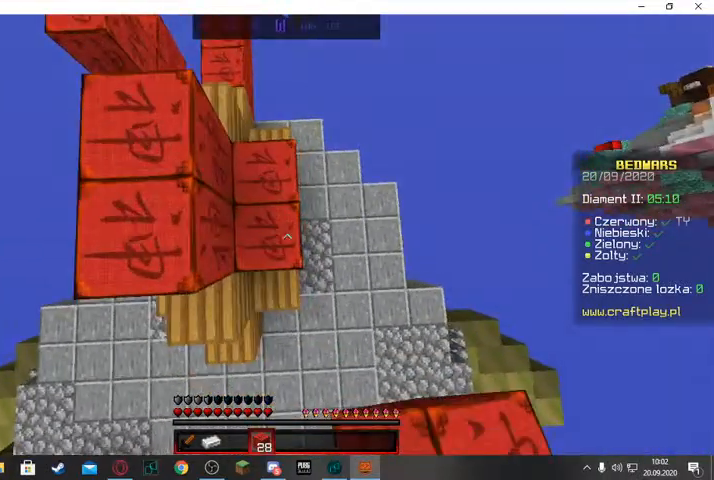
{"keys": [], "mouse": [], "events": [[467, "d", "up"], [467, "mouse_right", "up"], [467, "w", "down"], [500, "w", "up"]]}
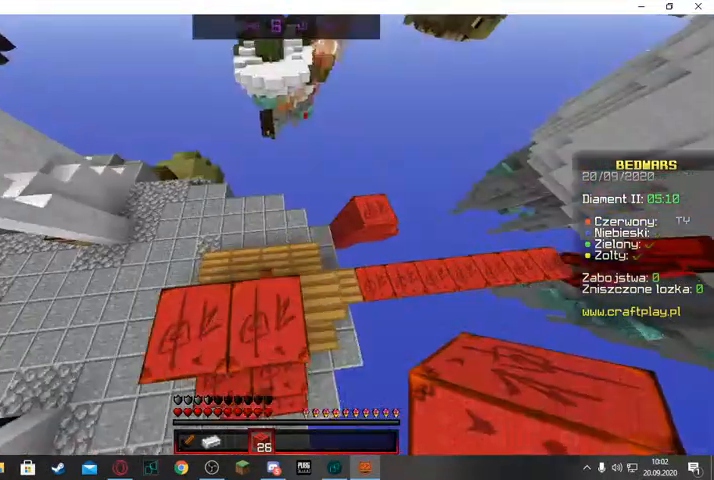
{"keys": ["d"], "mouse": [], "events": [[33, "d", "down"]]}
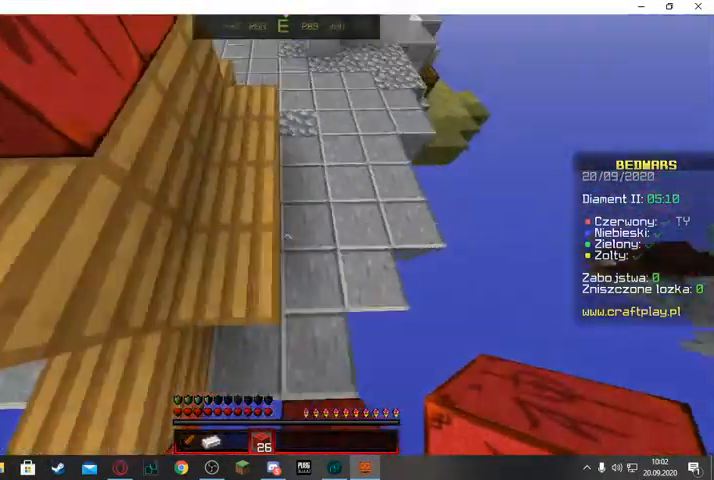
{"keys": [], "mouse": [], "events": [[200, "d", "up"]]}
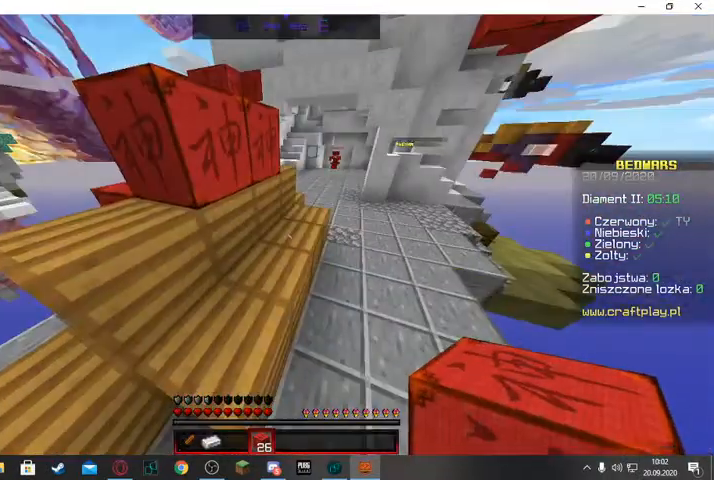
{"keys": ["d"], "mouse": [], "events": [[33, "mouse_right", "down"], [200, "d", "down"], [200, "mouse_right", "up"], [300, "mouse_right", "down"], [367, "mouse_right", "up"]]}
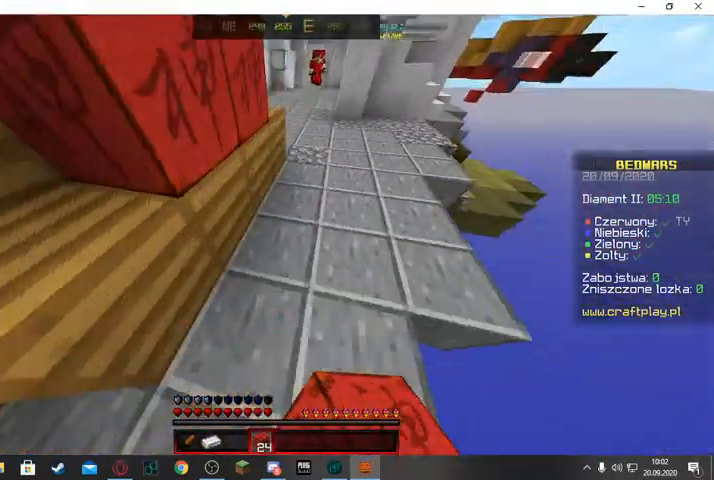
{"keys": [], "mouse": ["right"], "events": [[167, "d", "up"], [300, "mouse_right", "down"]]}
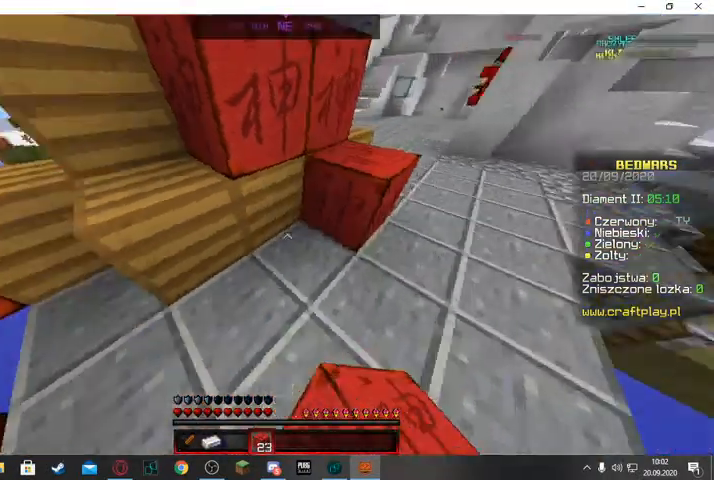
{"keys": ["space", "w"], "mouse": [], "events": [[233, "mouse_right", "up"], [233, "w", "down"], [367, "space", "down"]]}
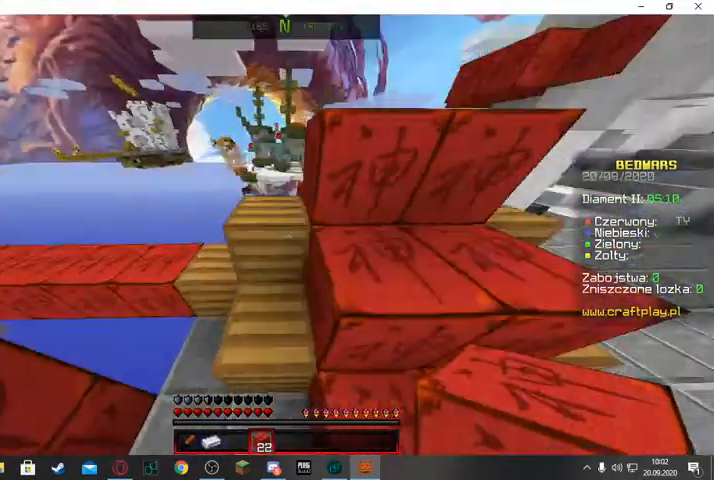
{"keys": ["space", "w"], "mouse": [], "events": []}
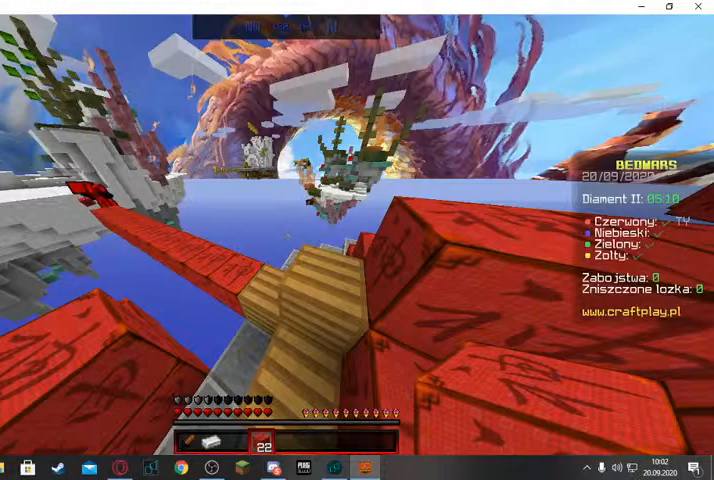
{"keys": ["space", "w"], "mouse": [], "events": []}
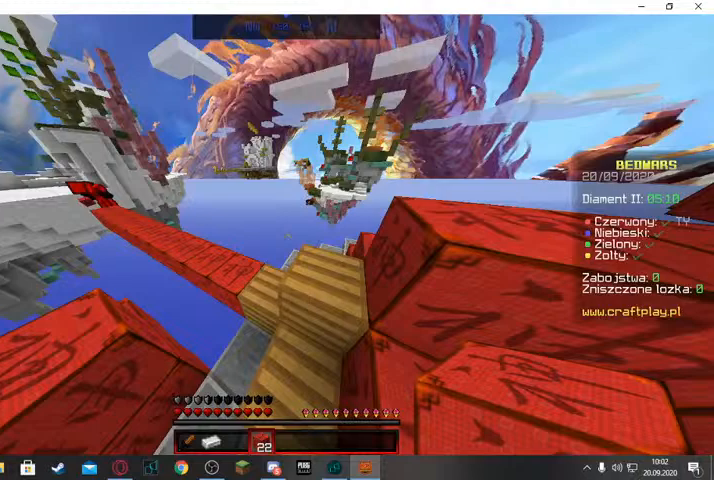
{"keys": ["a"], "mouse": [], "events": [[67, "a", "down"], [67, "space", "up"], [67, "w", "up"]]}
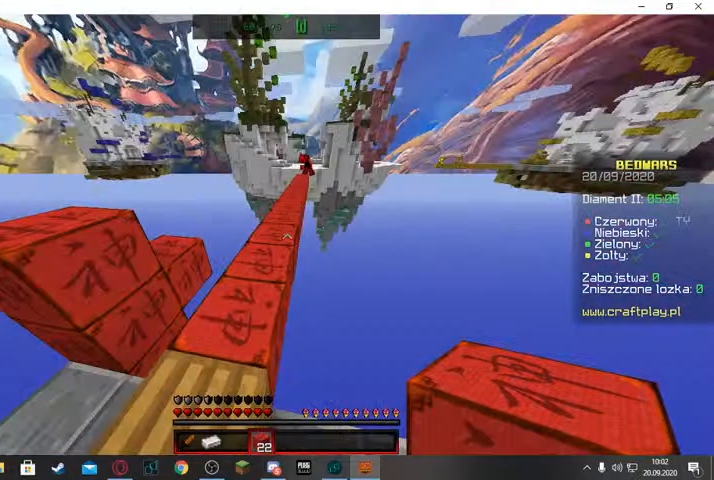
{"keys": ["a"], "mouse": [], "events": []}
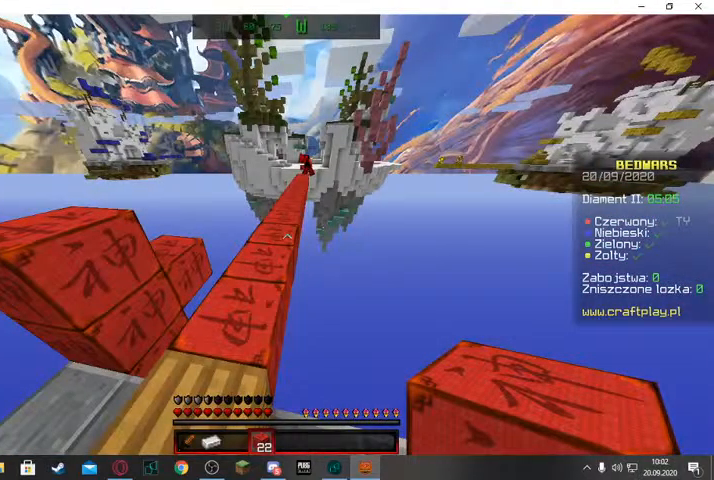
{"keys": ["a"], "mouse": [], "events": []}
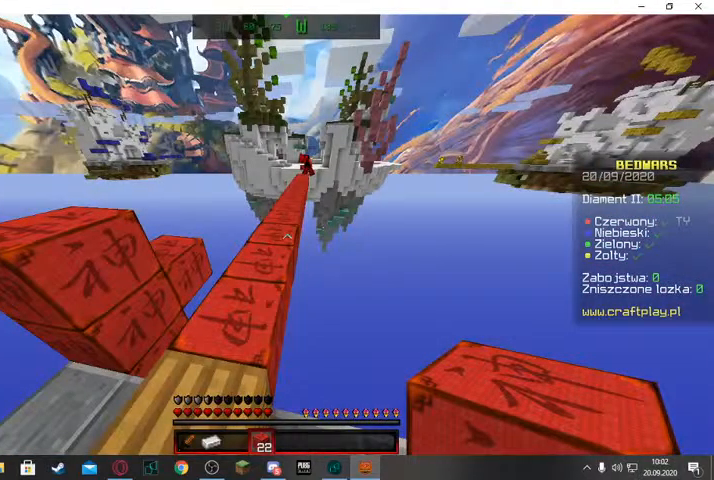
{"keys": ["a"], "mouse": [], "events": []}
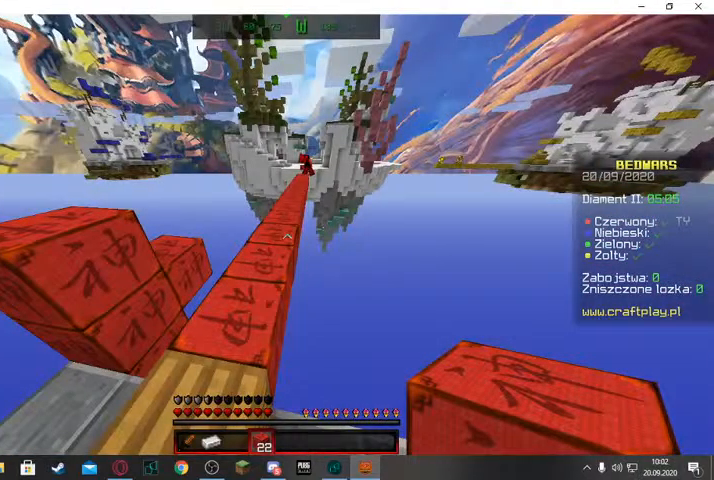
{"keys": ["w"], "mouse": [], "events": [[67, "a", "up"], [67, "space", "down"], [67, "w", "down"], [433, "space", "up"]]}
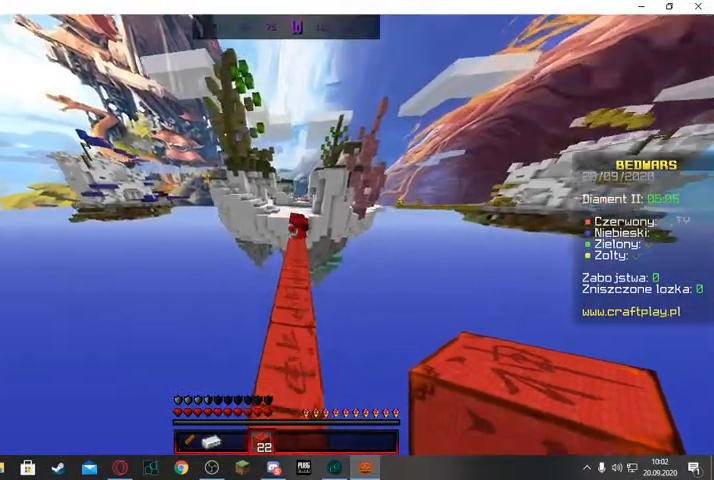
{"keys": ["w"], "mouse": [], "events": []}
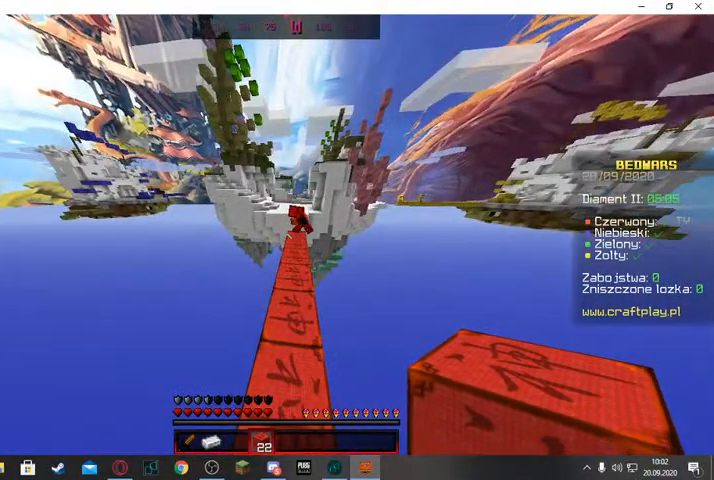
{"keys": ["w"], "mouse": [], "events": [[267, "mouse_left", "down"], [433, "mouse_left", "up"]]}
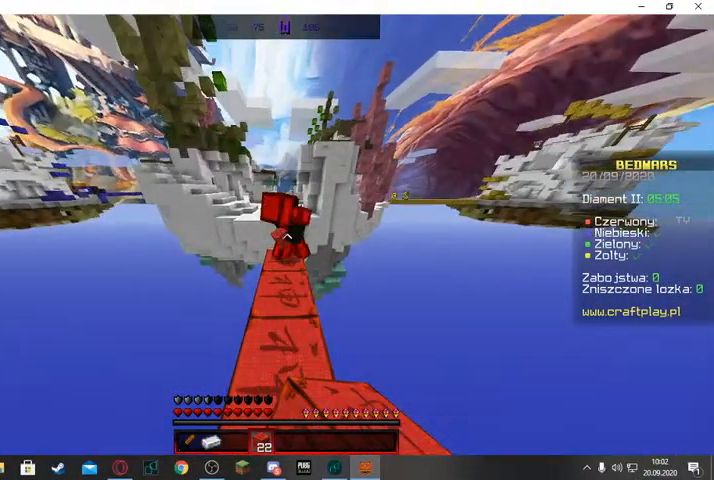
{"keys": ["w"], "mouse": [], "events": []}
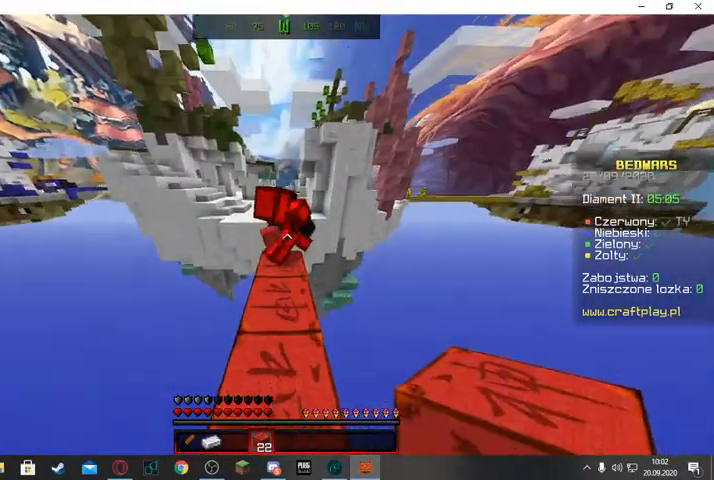
{"keys": ["w"], "mouse": [], "events": []}
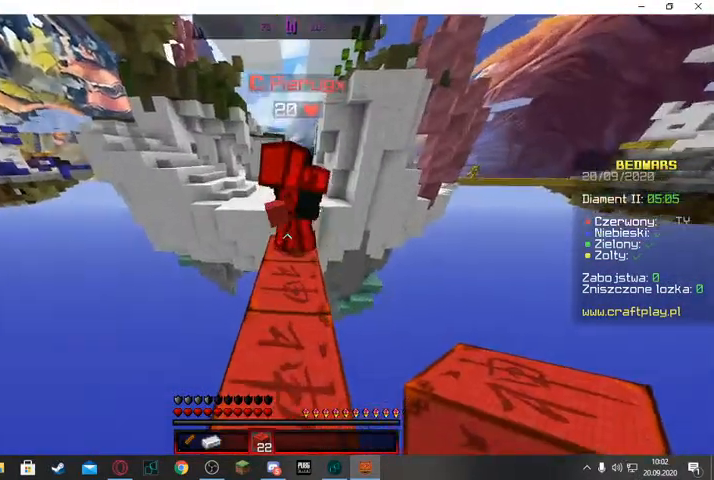
{"keys": ["w"], "mouse": [], "events": []}
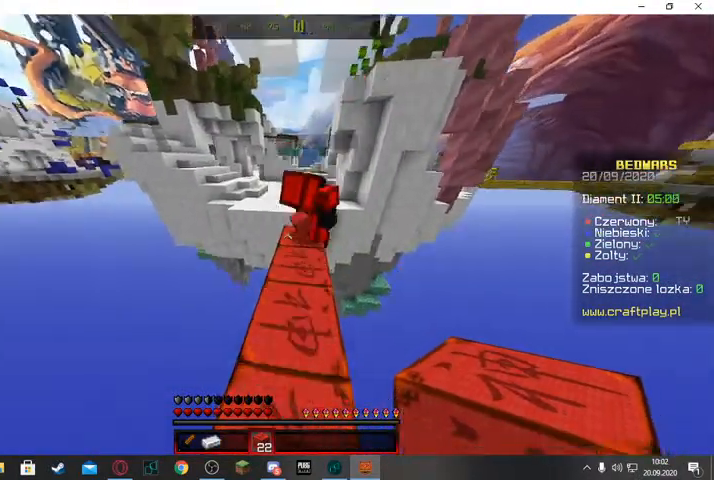
{"keys": [], "mouse": [], "events": [[33, "w", "up"]]}
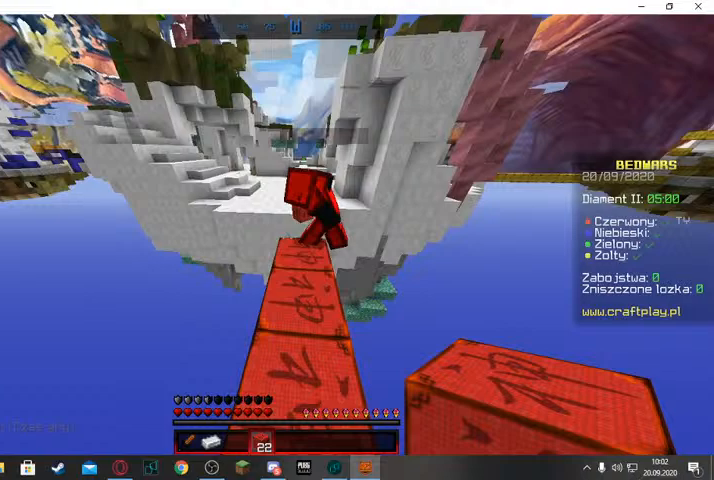
{"keys": ["w"], "mouse": [], "events": [[33, "w", "down"]]}
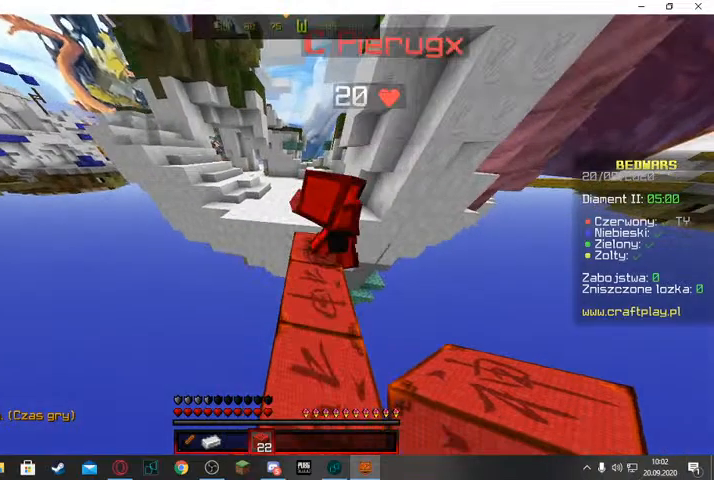
{"keys": ["space", "w"], "mouse": []}
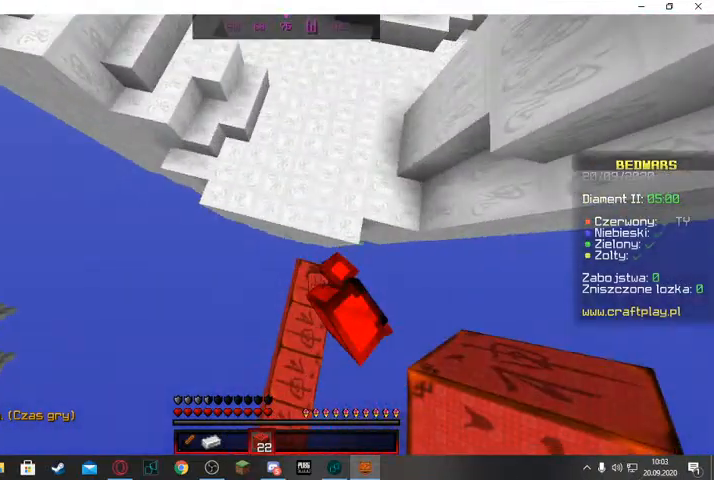
{"keys": ["space", "w"], "mouse": [], "events": []}
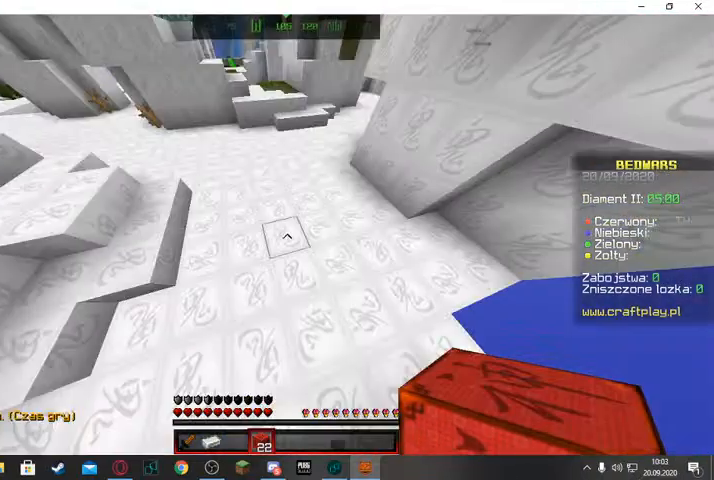
{"keys": ["space", "w"], "mouse": [], "events": []}